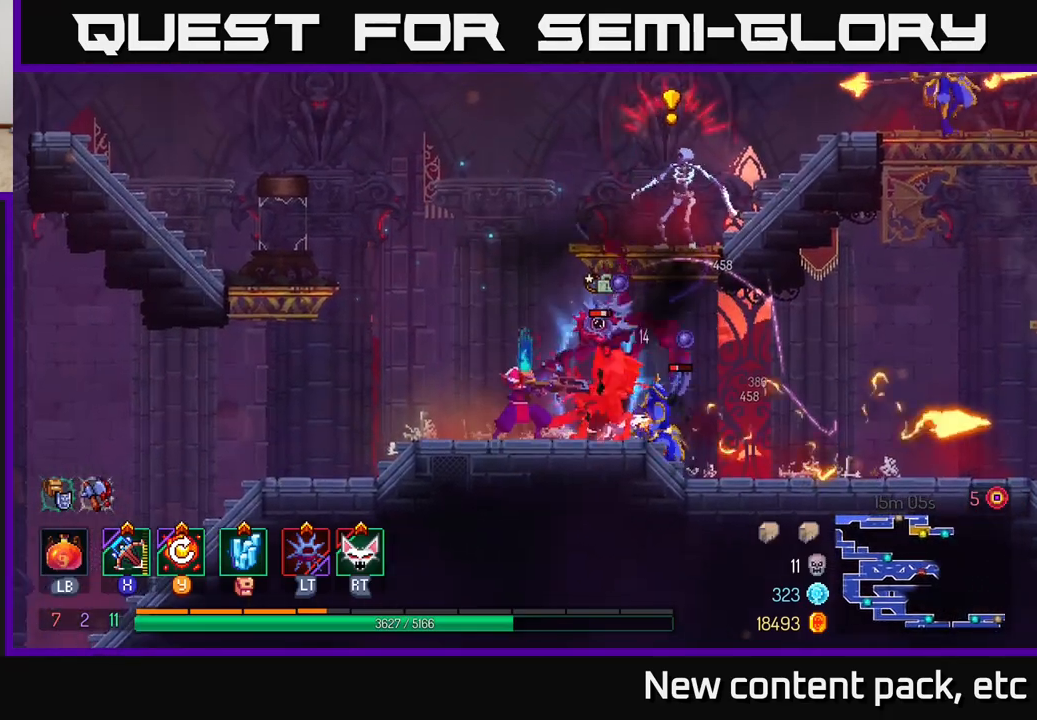
Gameplay with a controller (Xbox layout); each line is a JSON object with the inputs held at the frame after it. "events" lists button and stick changes between this image and that frame as [ms after this image, input, new state], when the widget could be followed in between.
{"buttons": [], "left_stick": "center", "right_stick": "center", "events": [[67, "left_stick", "center"]]}
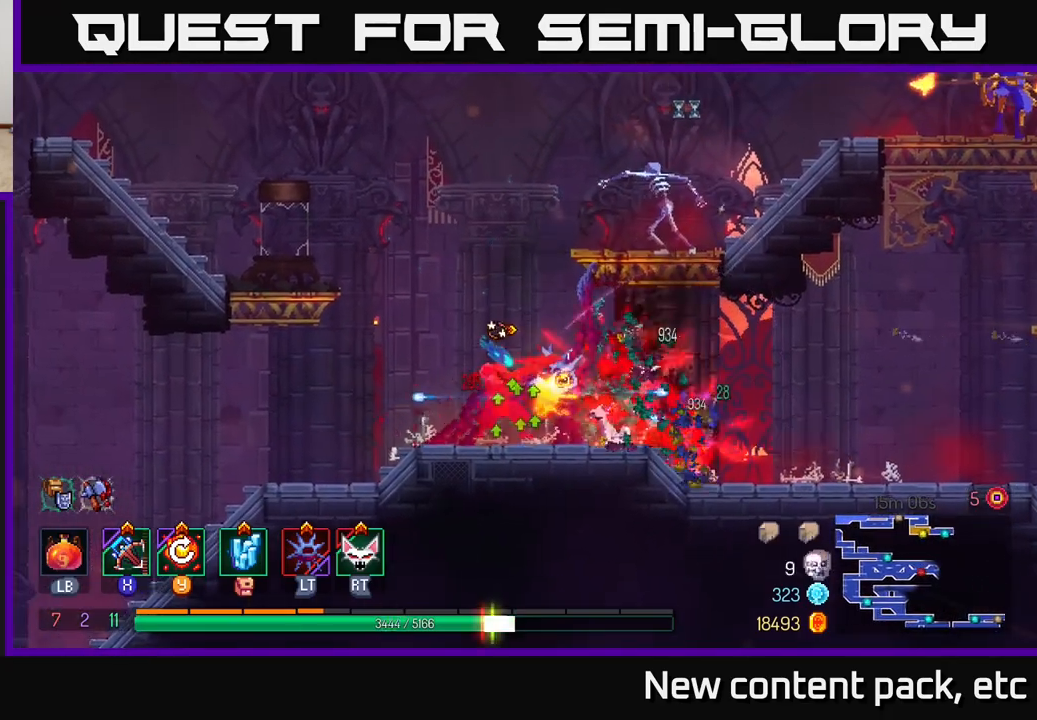
{"buttons": [], "left_stick": "left", "right_stick": "center", "events": [[333, "left_stick", "left"]]}
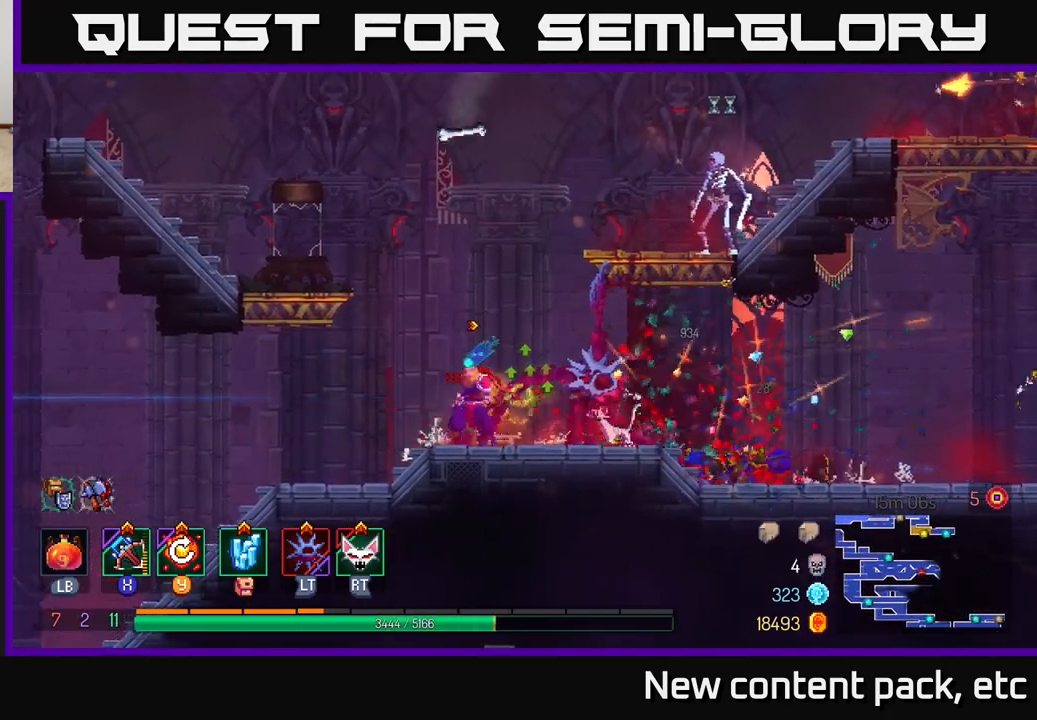
{"buttons": ["A"], "left_stick": "left", "right_stick": "center", "events": [[67, "left_stick", "right"], [133, "B", "down"], [233, "B", "up"], [450, "A", "down"], [450, "left_stick", "left"]]}
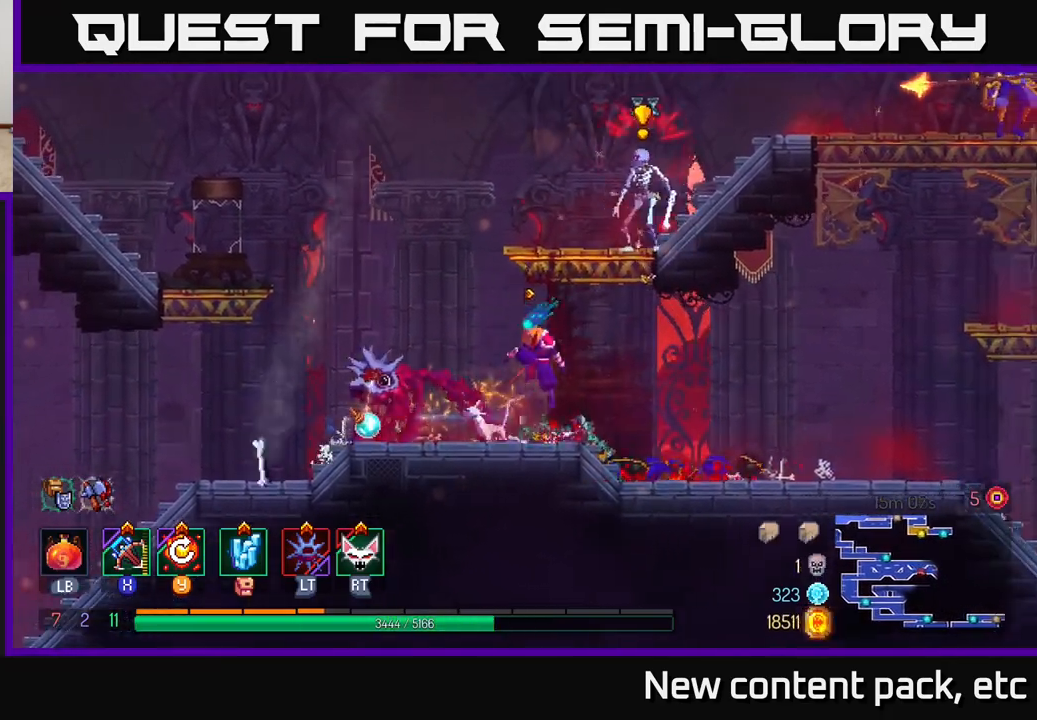
{"buttons": [], "left_stick": "right", "right_stick": "center", "events": [[67, "A", "up"], [133, "A", "down"], [167, "left_stick", "right"], [250, "X", "down"], [267, "A", "up"], [350, "X", "up"]]}
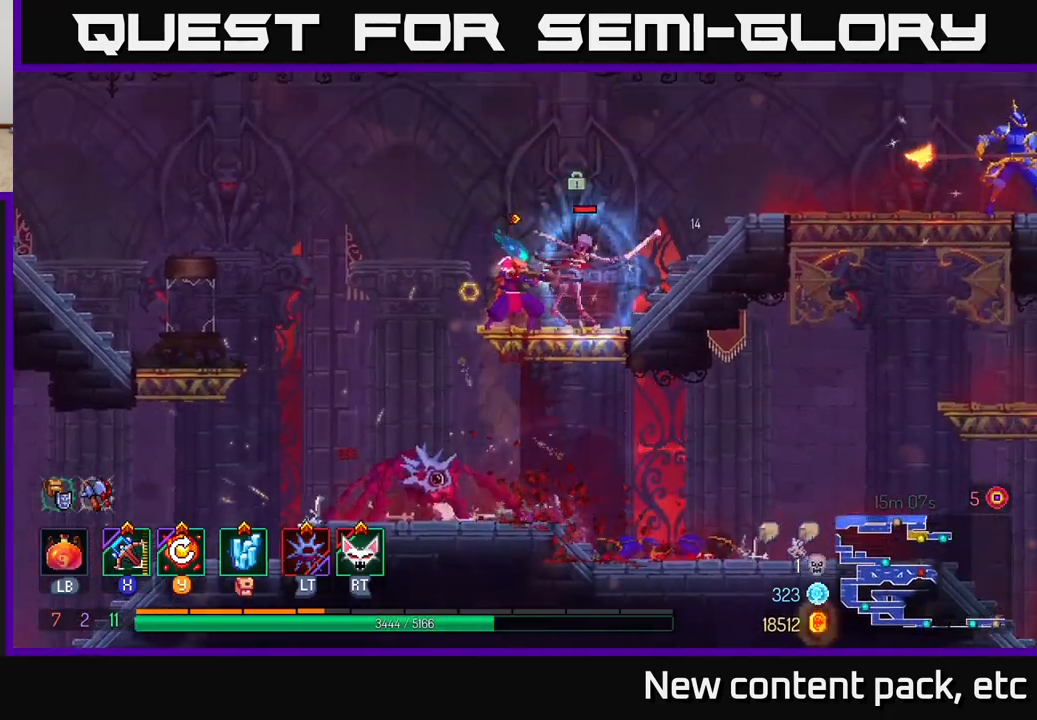
{"buttons": [], "left_stick": "center", "right_stick": "center", "events": [[400, "left_stick", "center"]]}
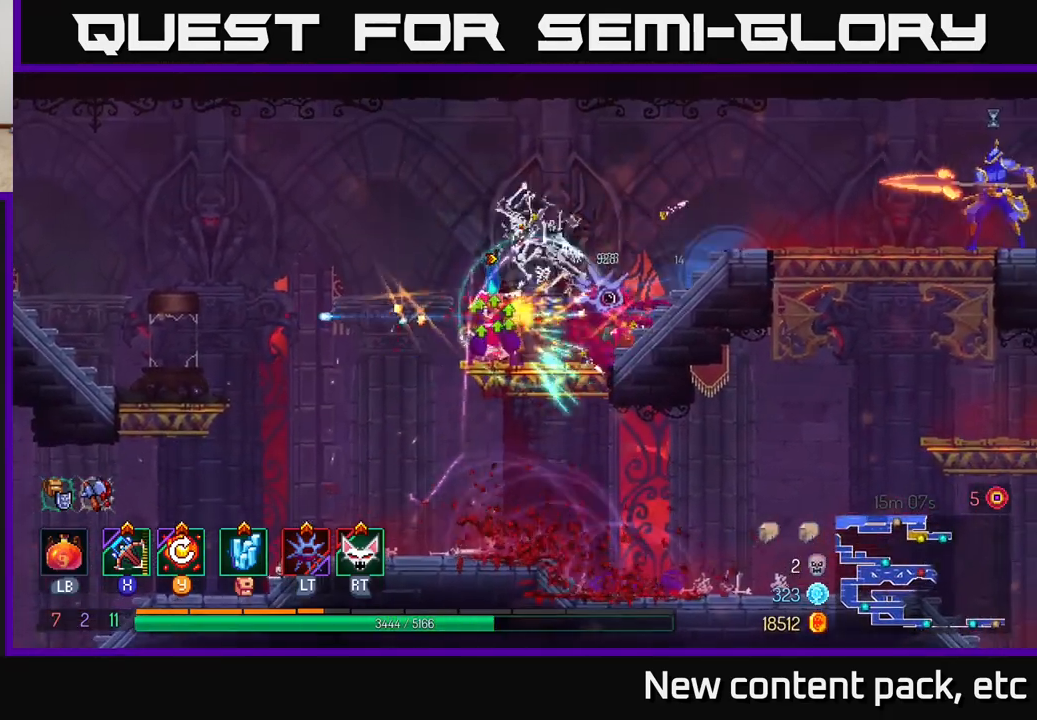
{"buttons": ["B"], "left_stick": "right", "right_stick": "center", "events": [[100, "left_stick", "right"], [450, "B", "down"]]}
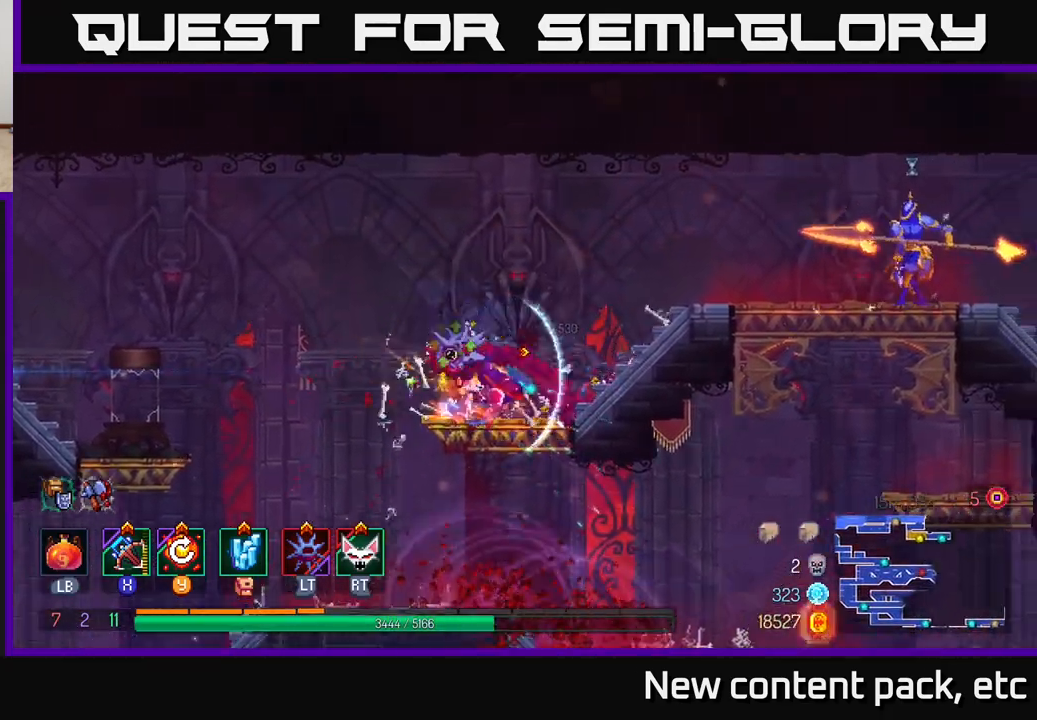
{"buttons": [], "left_stick": "right", "right_stick": "center", "events": [[33, "B", "up"], [83, "B", "down"], [183, "B", "up"], [383, "X", "down"], [433, "X", "up"]]}
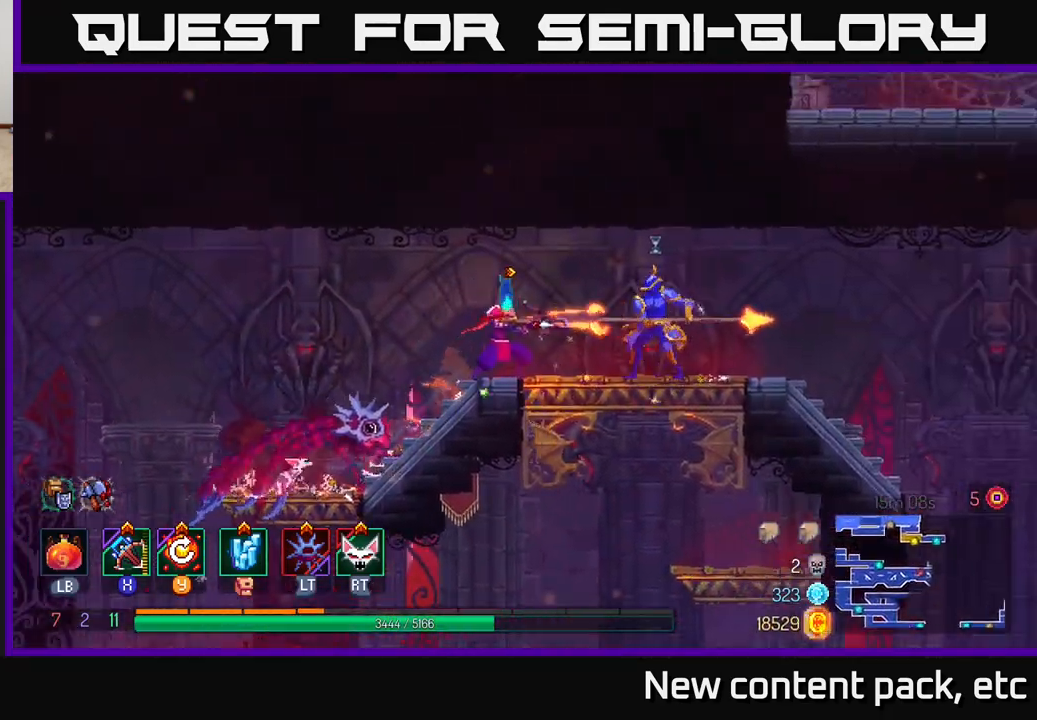
{"buttons": [], "left_stick": "center", "right_stick": "center", "events": [[350, "left_stick", "center"]]}
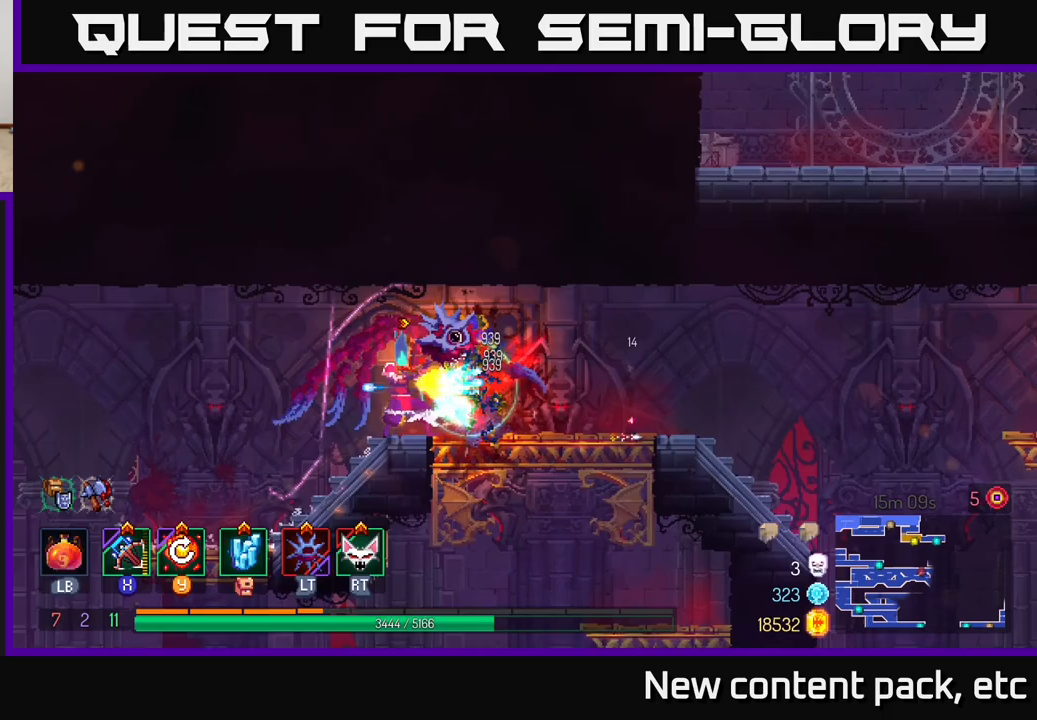
{"buttons": [], "left_stick": "right", "right_stick": "center", "events": [[117, "left_stick", "right"]]}
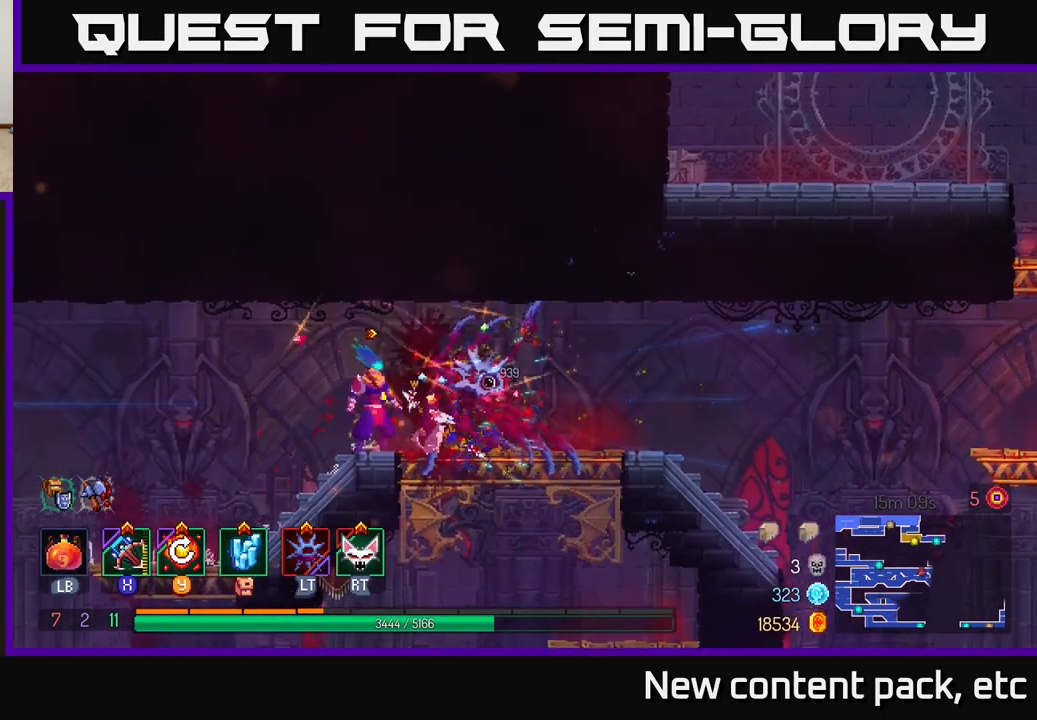
{"buttons": [], "left_stick": "right", "right_stick": "center", "events": [[200, "B", "down"], [333, "B", "up"]]}
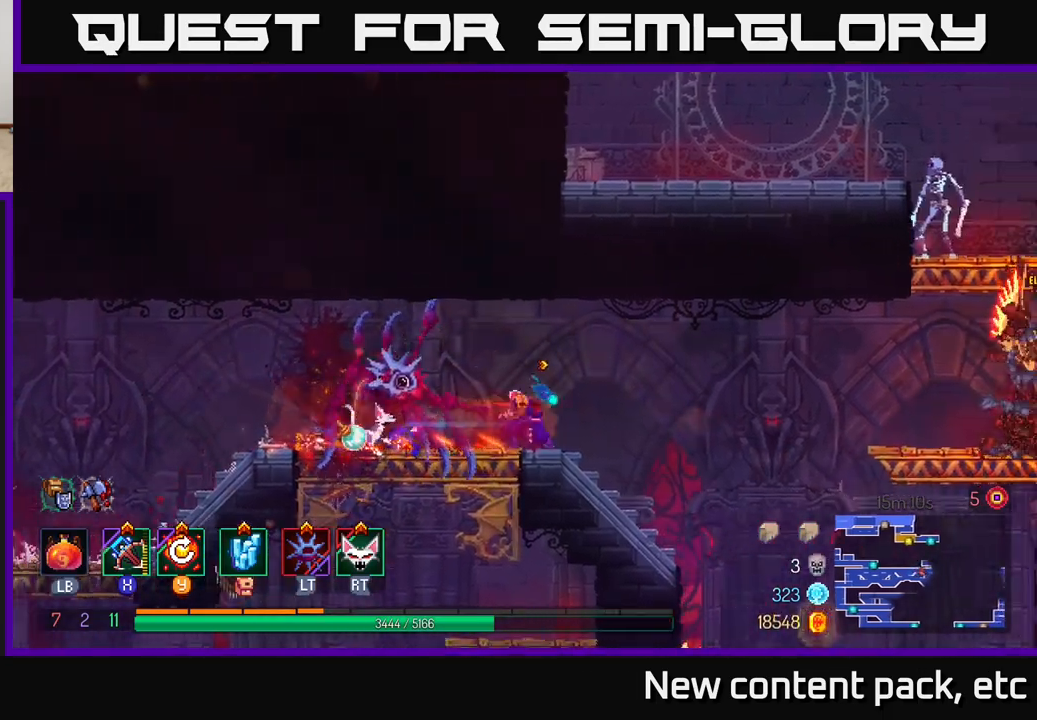
{"buttons": ["A"], "left_stick": "right", "right_stick": "center", "events": [[283, "A", "down"]]}
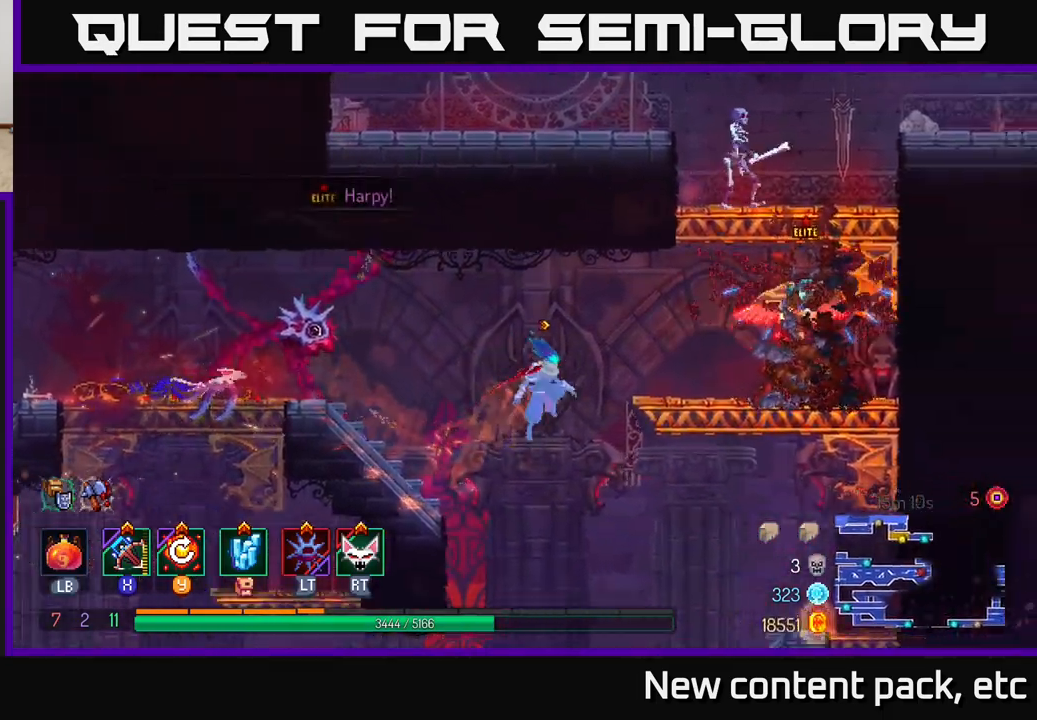
{"buttons": [], "left_stick": "center", "right_stick": "center", "events": [[17, "A", "up"], [167, "X", "down"], [250, "X", "up"], [417, "left_stick", "center"]]}
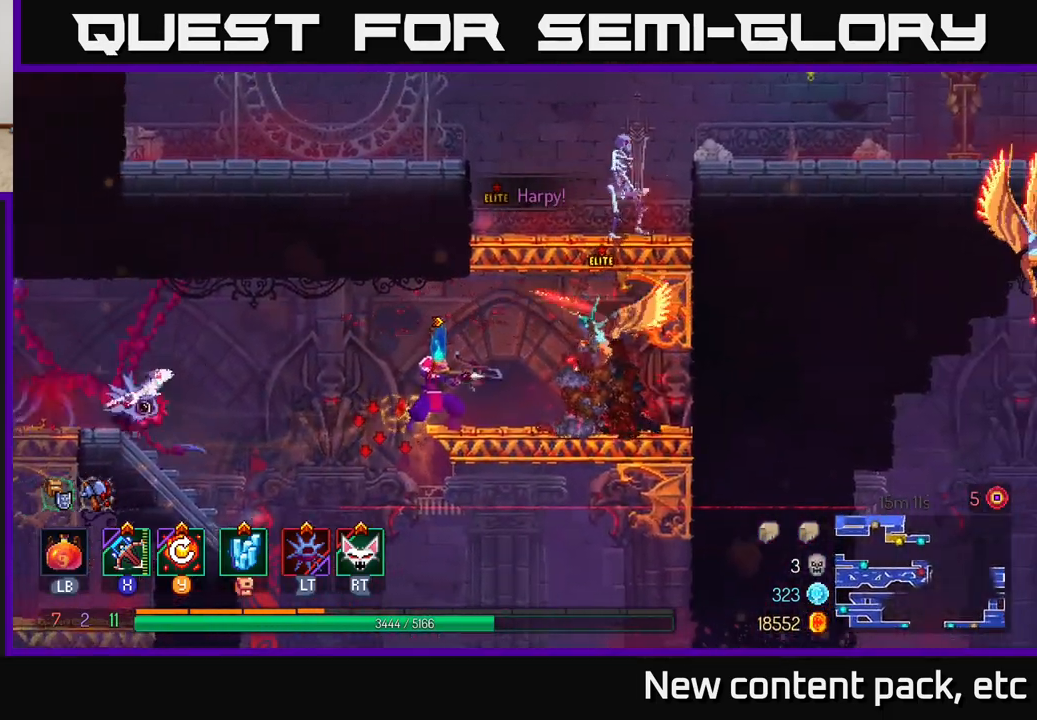
{"buttons": ["A"], "left_stick": "left", "right_stick": "center", "events": [[200, "left_stick", "left"], [267, "B", "down"], [350, "B", "up"], [500, "A", "down"]]}
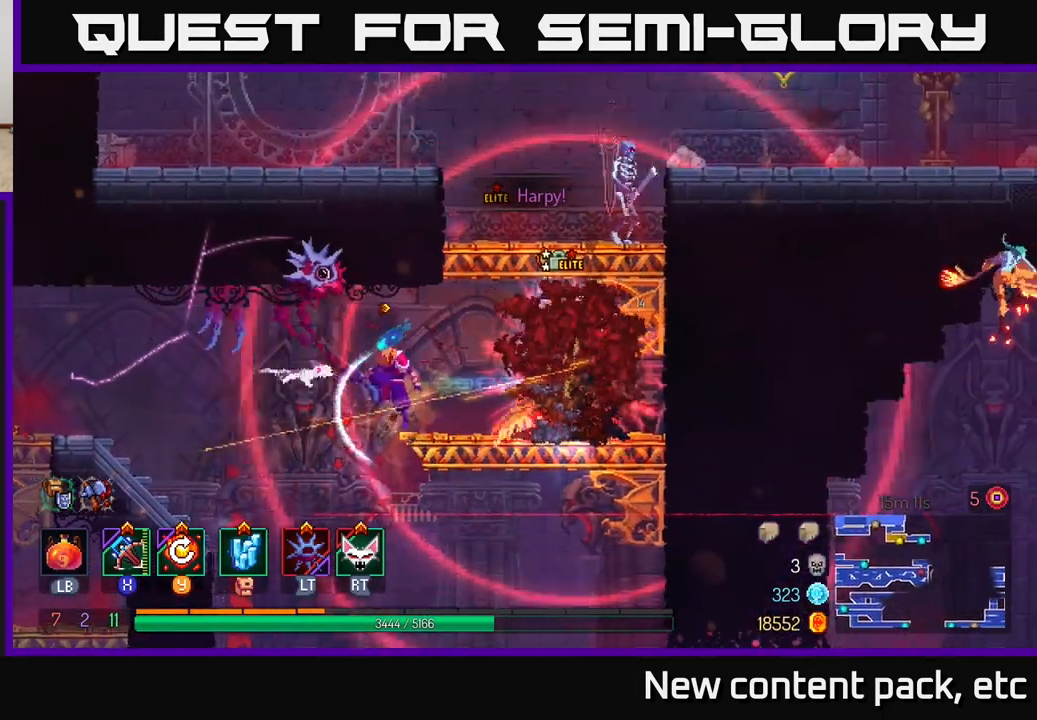
{"buttons": [], "left_stick": "left", "right_stick": "center", "events": [[100, "A", "up"], [167, "A", "down"], [233, "A", "up"]]}
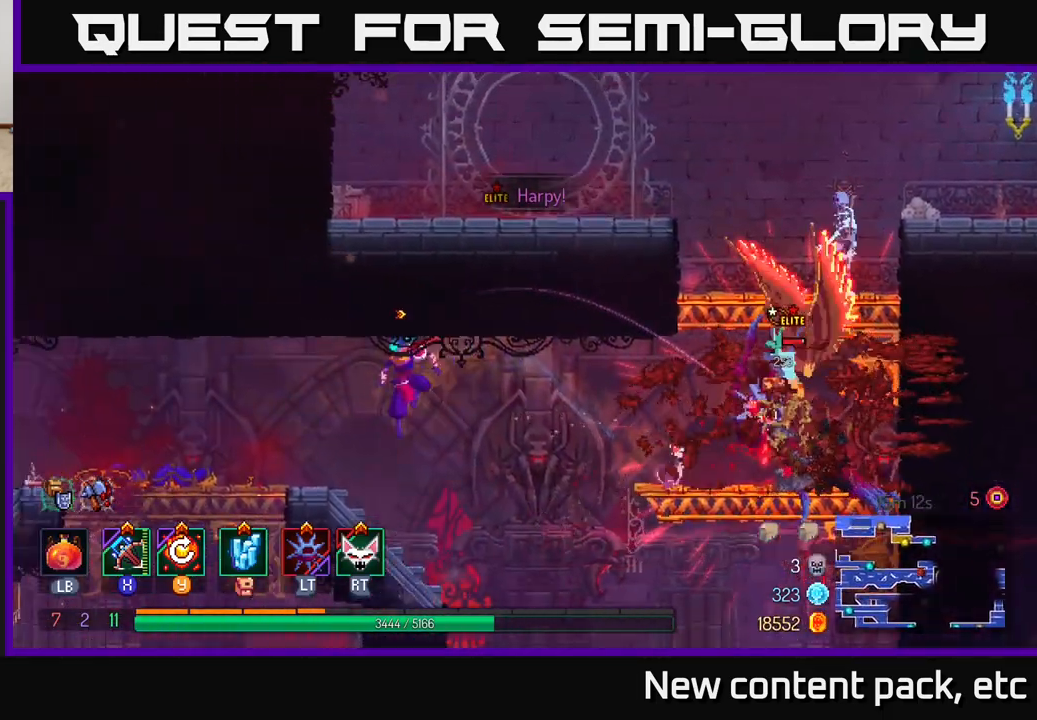
{"buttons": [], "left_stick": "right", "right_stick": "center", "events": [[300, "left_stick", "right"]]}
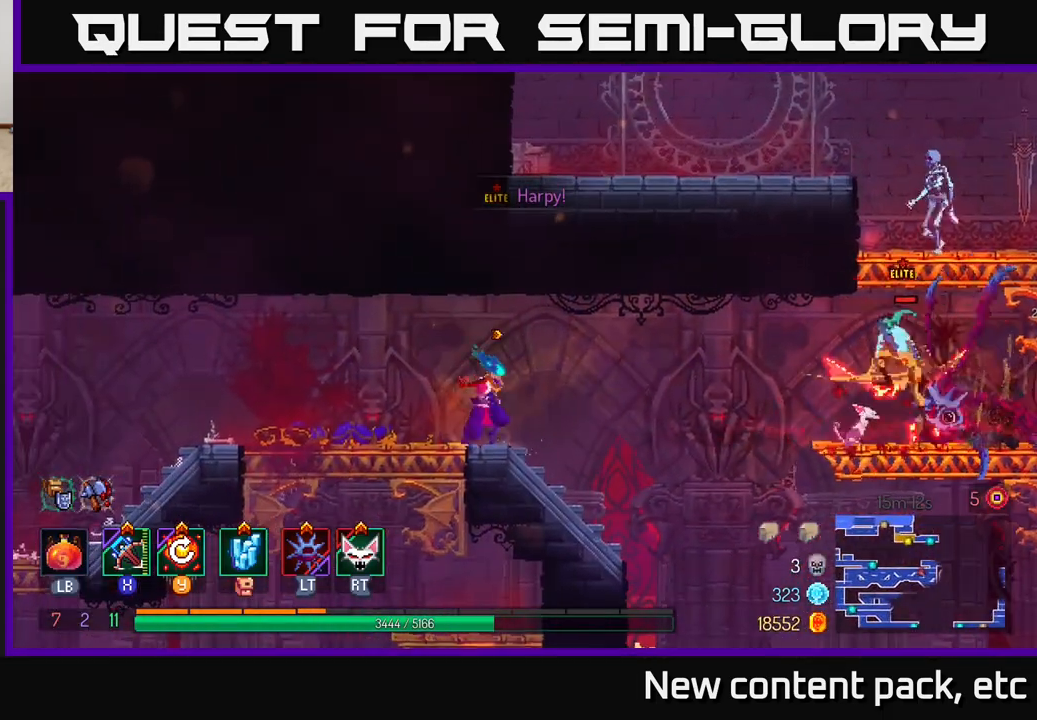
{"buttons": [], "left_stick": "center", "right_stick": "center", "events": [[167, "left_stick", "center"]]}
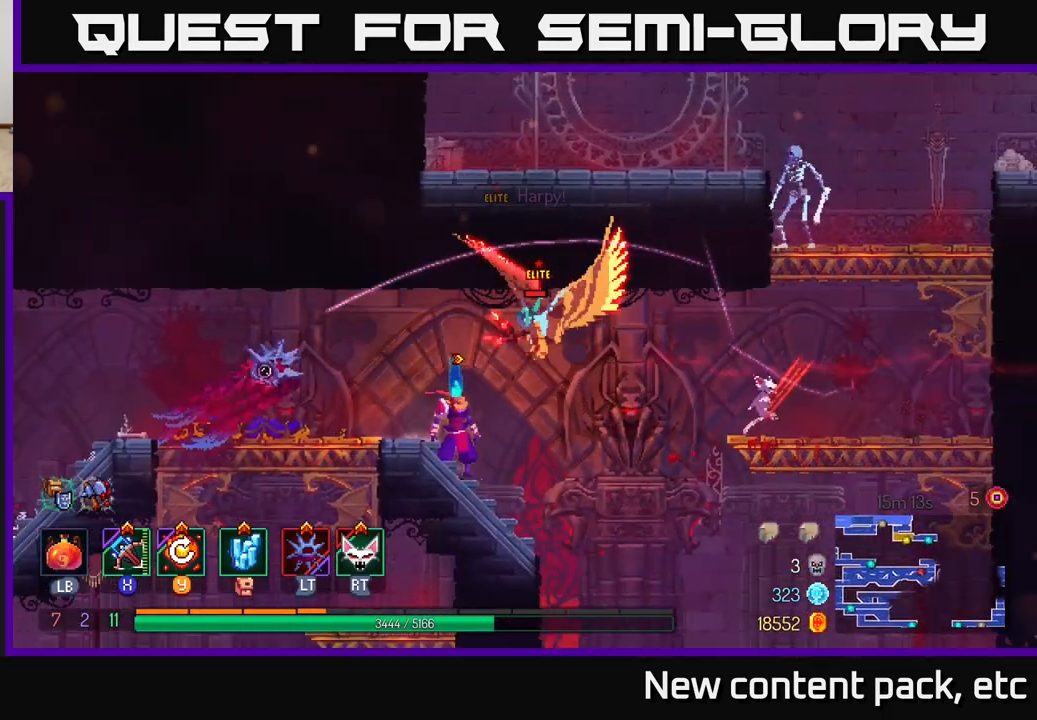
{"buttons": [], "left_stick": "left", "right_stick": "center", "events": [[67, "X", "down"], [117, "X", "up"], [283, "B", "down"], [333, "B", "up"], [383, "B", "down"], [383, "left_stick", "left"], [467, "B", "up"]]}
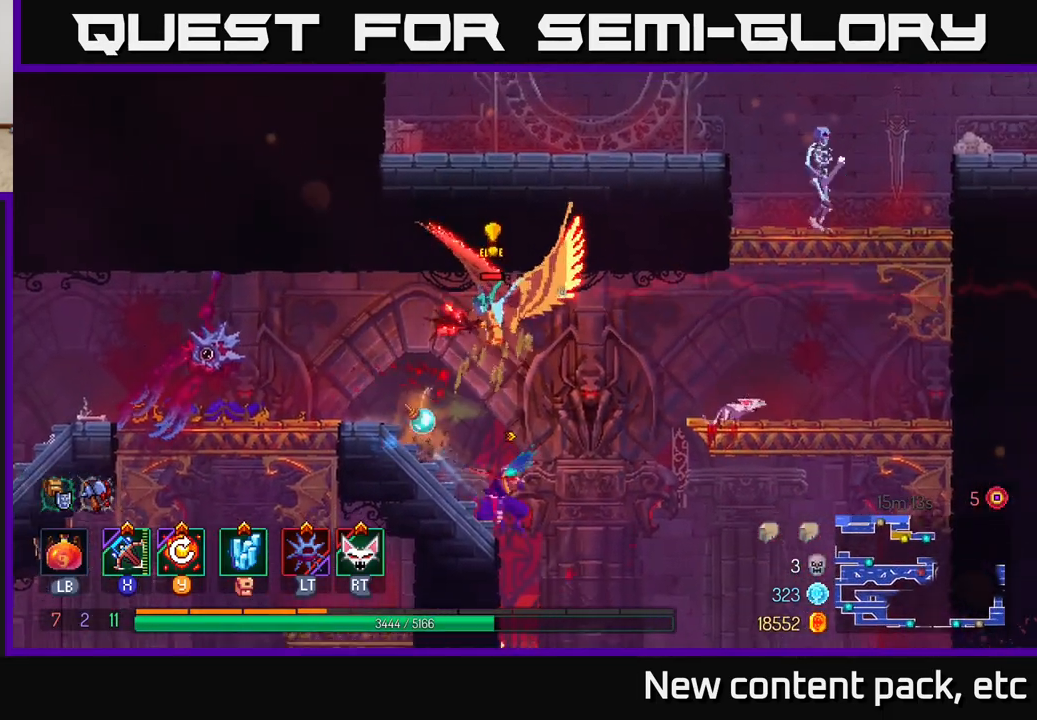
{"buttons": [], "left_stick": "left", "right_stick": "center", "events": [[50, "B", "down"], [150, "B", "up"]]}
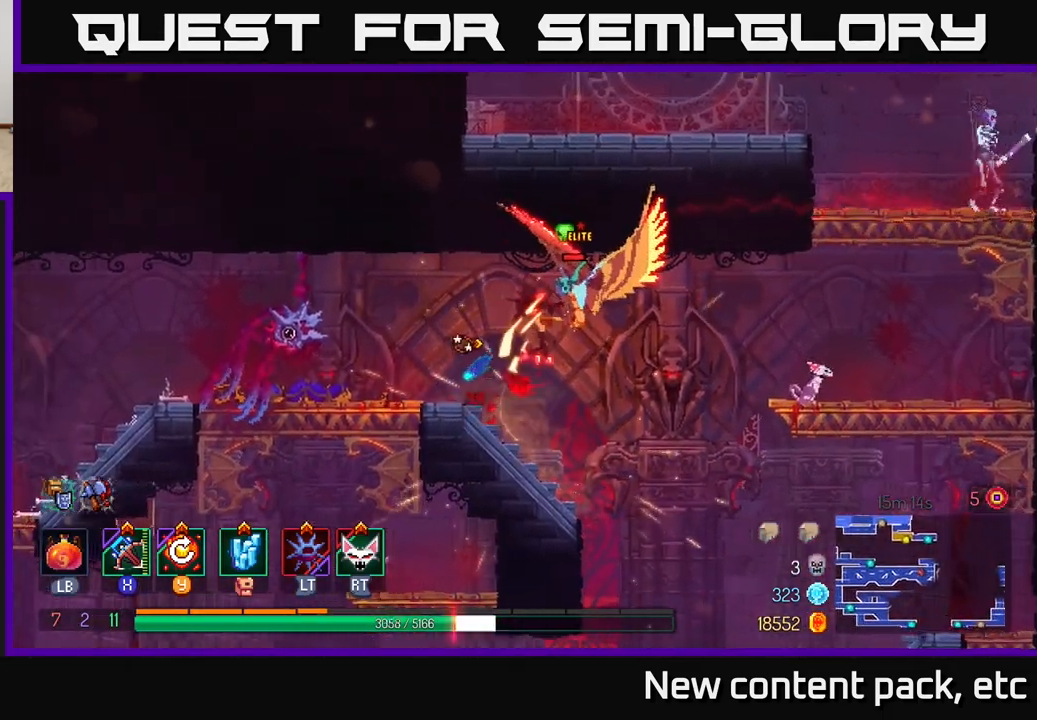
{"buttons": [], "left_stick": "left", "right_stick": "center", "events": [[217, "R2", "down"], [300, "R2", "up"]]}
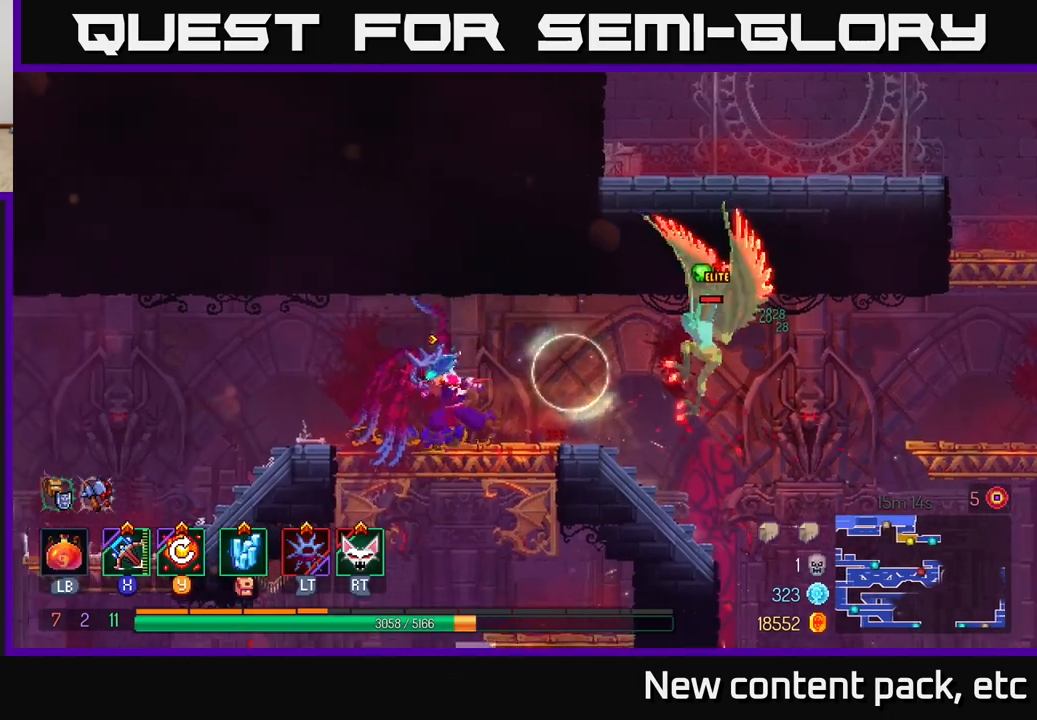
{"buttons": [], "left_stick": "right", "right_stick": "center", "events": [[100, "left_stick", "right"], [317, "X", "down"], [383, "X", "up"]]}
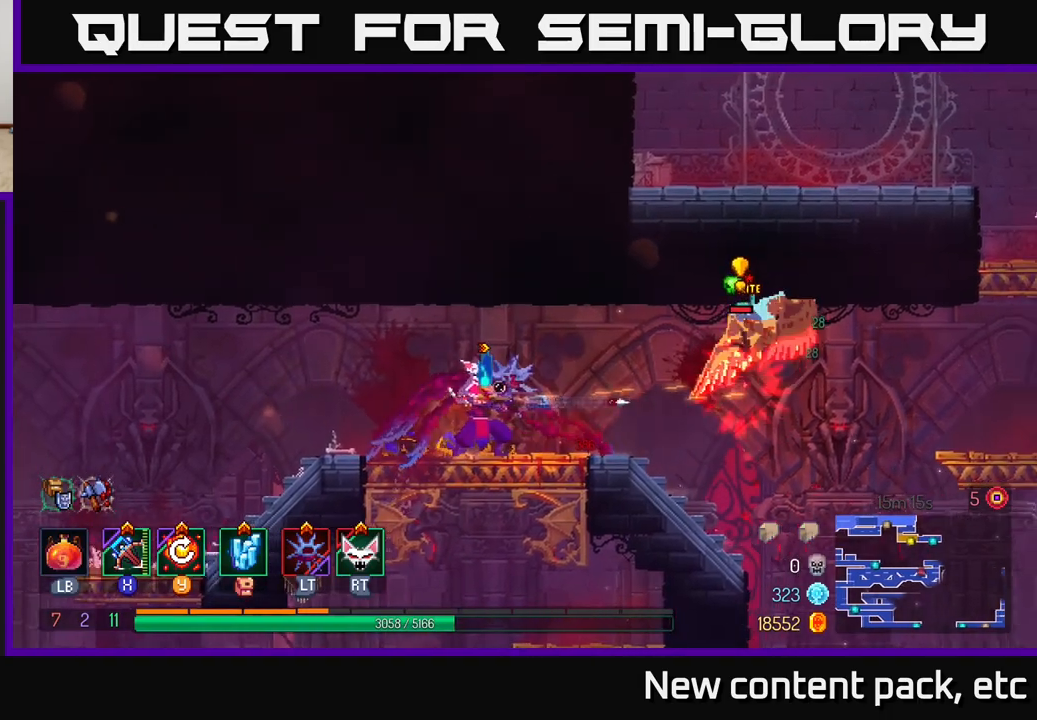
{"buttons": [], "left_stick": "center", "right_stick": "center", "events": [[217, "left_stick", "center"]]}
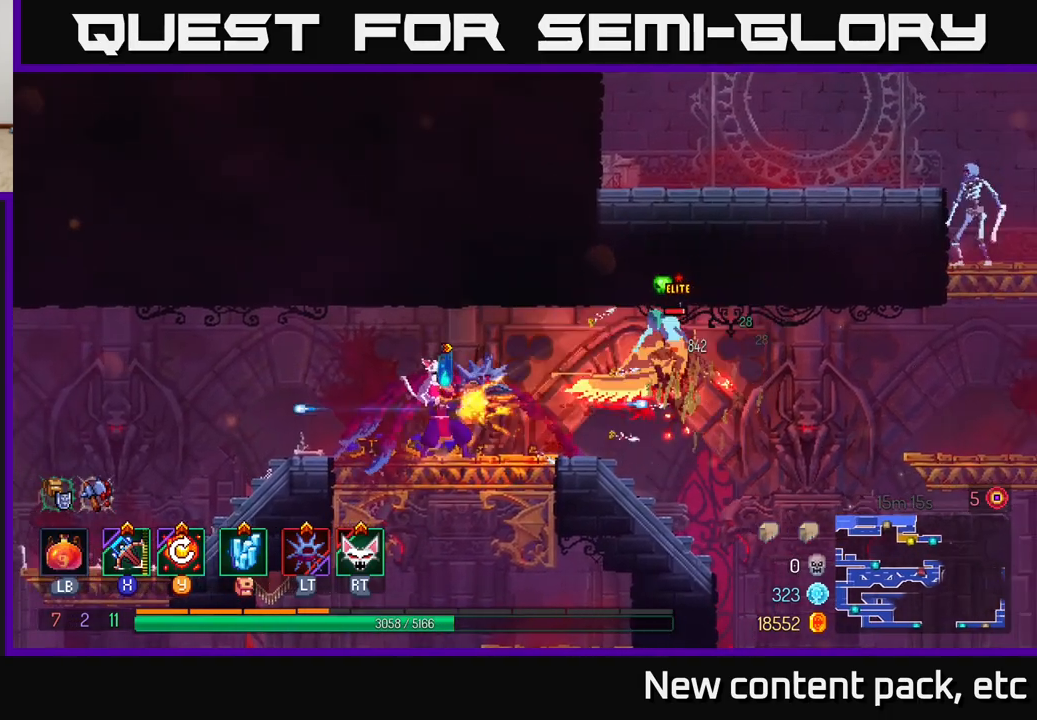
{"buttons": [], "left_stick": "center", "right_stick": "center", "events": []}
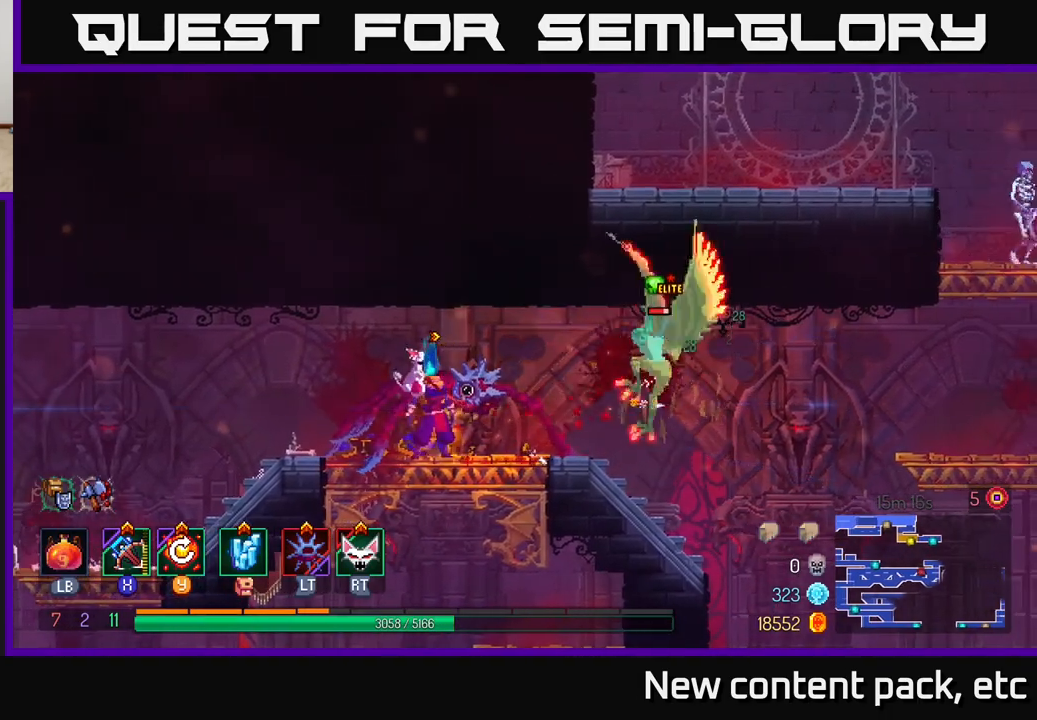
{"buttons": [], "left_stick": "center", "right_stick": "center", "events": [[17, "left_stick", "right"], [83, "X", "down"], [133, "X", "up"], [367, "left_stick", "center"]]}
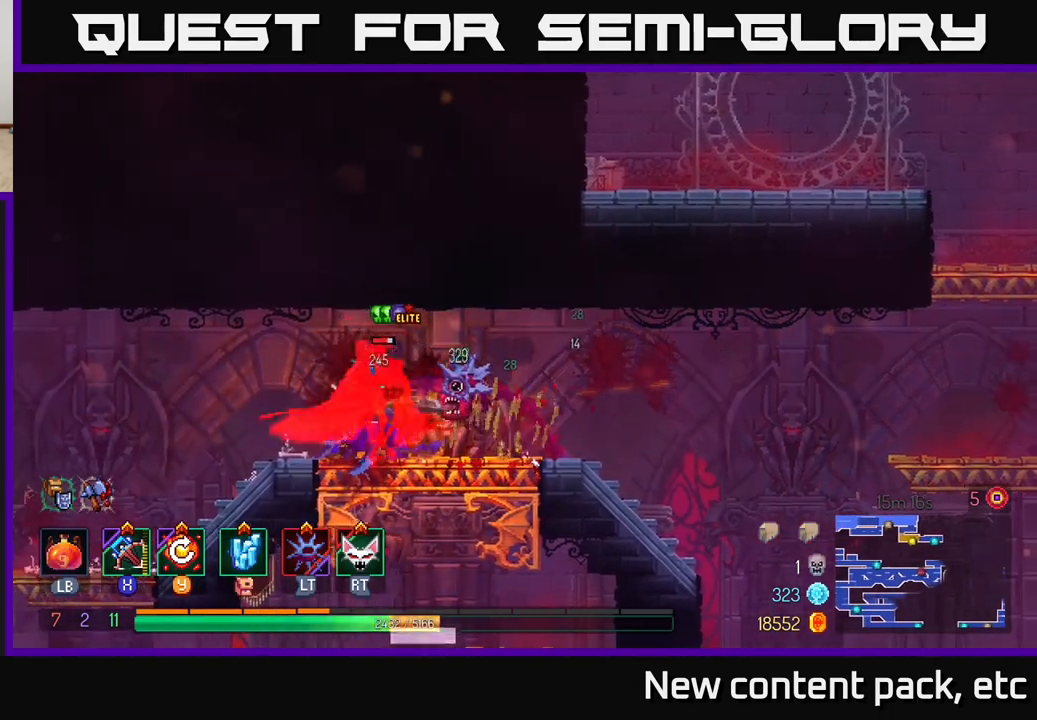
{"buttons": [], "left_stick": "right", "right_stick": "center", "events": [[33, "left_stick", "left"], [300, "left_stick", "center"], [350, "left_stick", "right"]]}
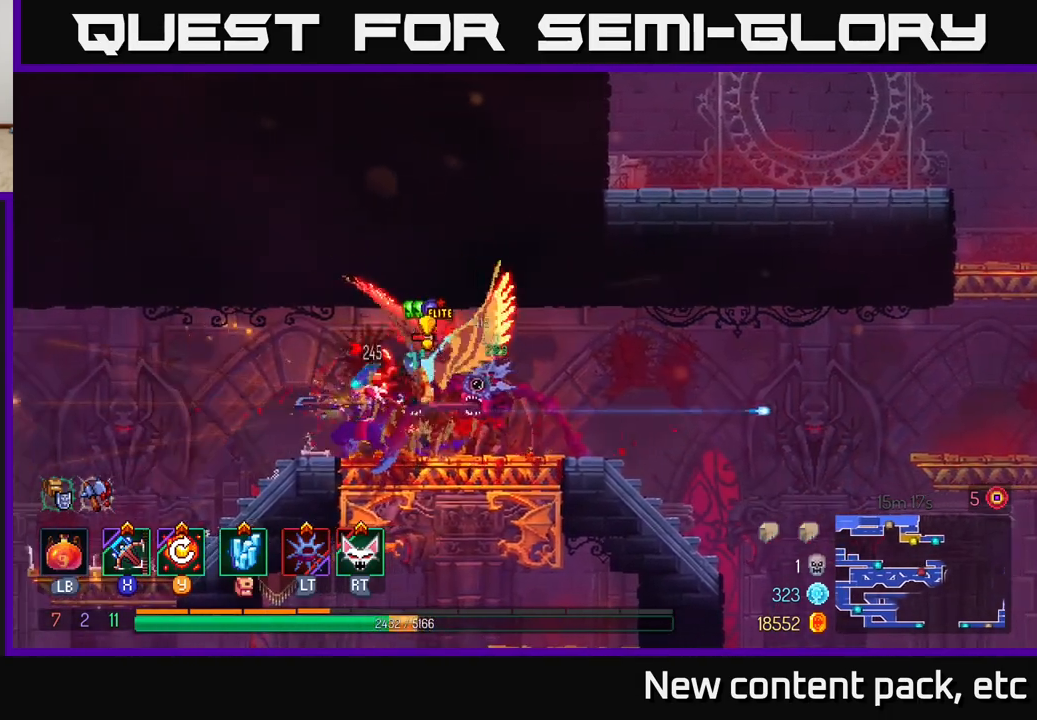
{"buttons": ["X"], "left_stick": "left", "right_stick": "center", "events": [[83, "B", "down"], [167, "B", "up"], [250, "B", "down"], [350, "B", "up"], [450, "X", "down"], [450, "left_stick", "left"]]}
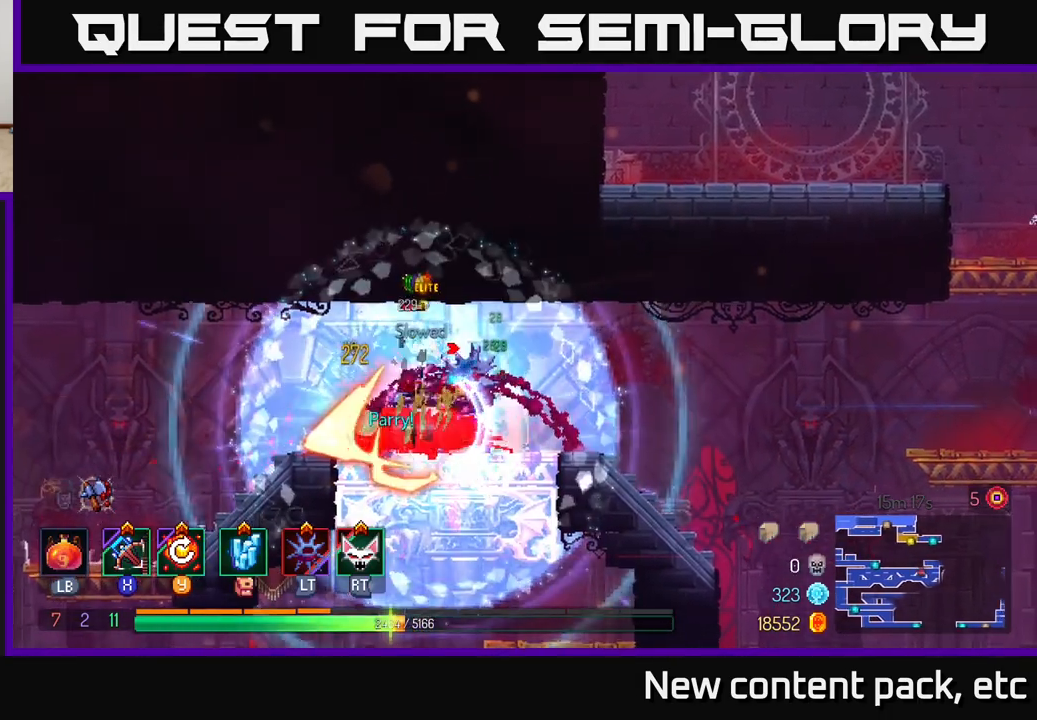
{"buttons": [], "left_stick": "center", "right_stick": "center", "events": [[33, "X", "up"], [233, "left_stick", "center"]]}
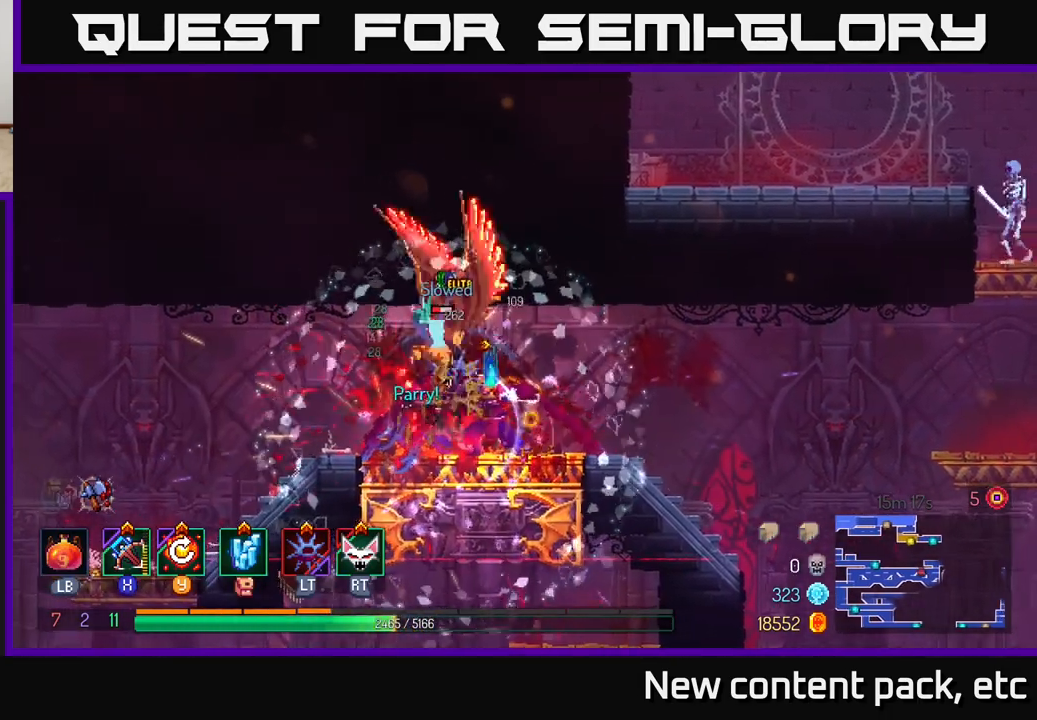
{"buttons": [], "left_stick": "center", "right_stick": "center", "events": []}
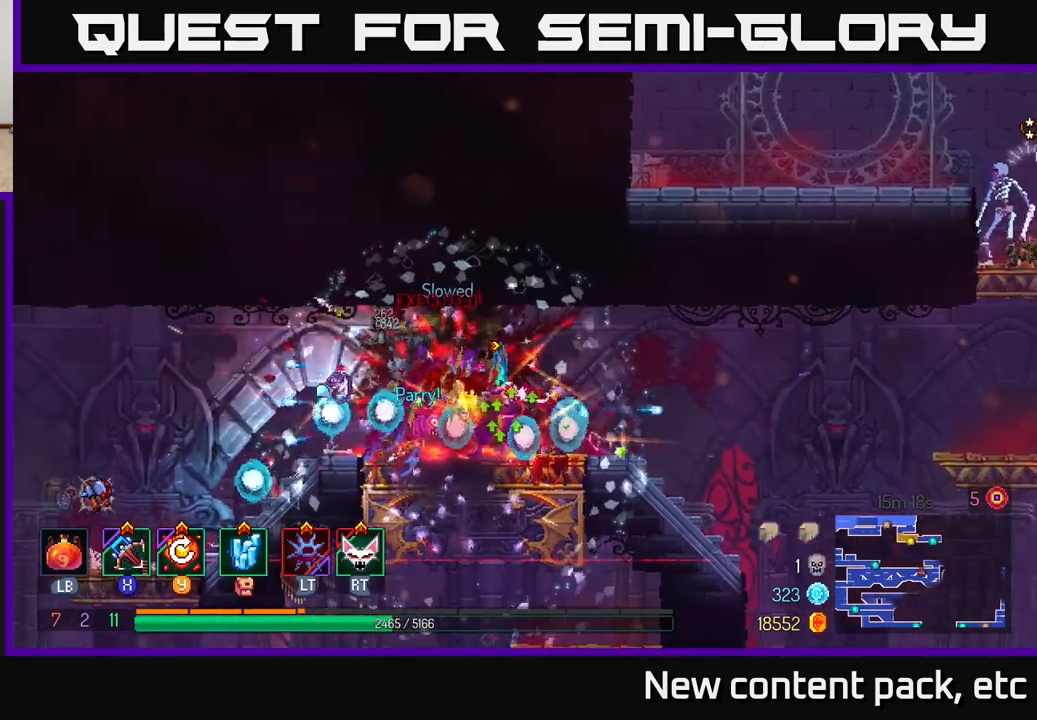
{"buttons": [], "left_stick": "center", "right_stick": "center", "events": [[200, "left_stick", "left"], [350, "left_stick", "center"]]}
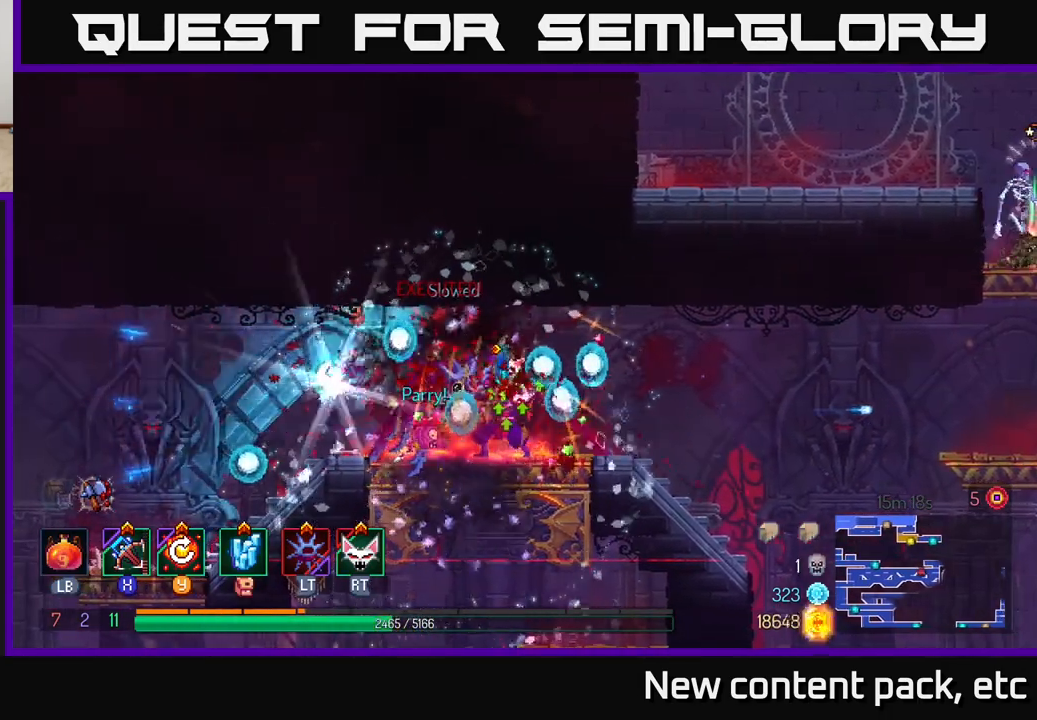
{"buttons": [], "left_stick": "left", "right_stick": "center", "events": [[133, "left_stick", "left"]]}
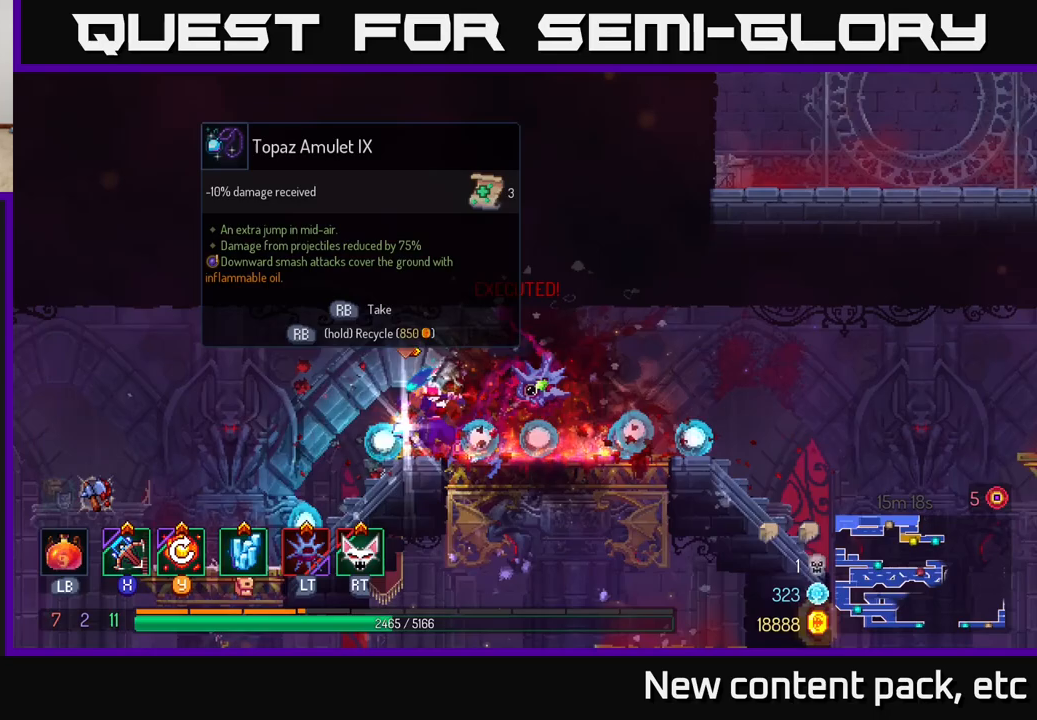
{"buttons": [], "left_stick": "center", "right_stick": "center", "events": [[117, "R1", "down"], [150, "left_stick", "right"], [183, "R1", "up"], [217, "left_stick", "center"]]}